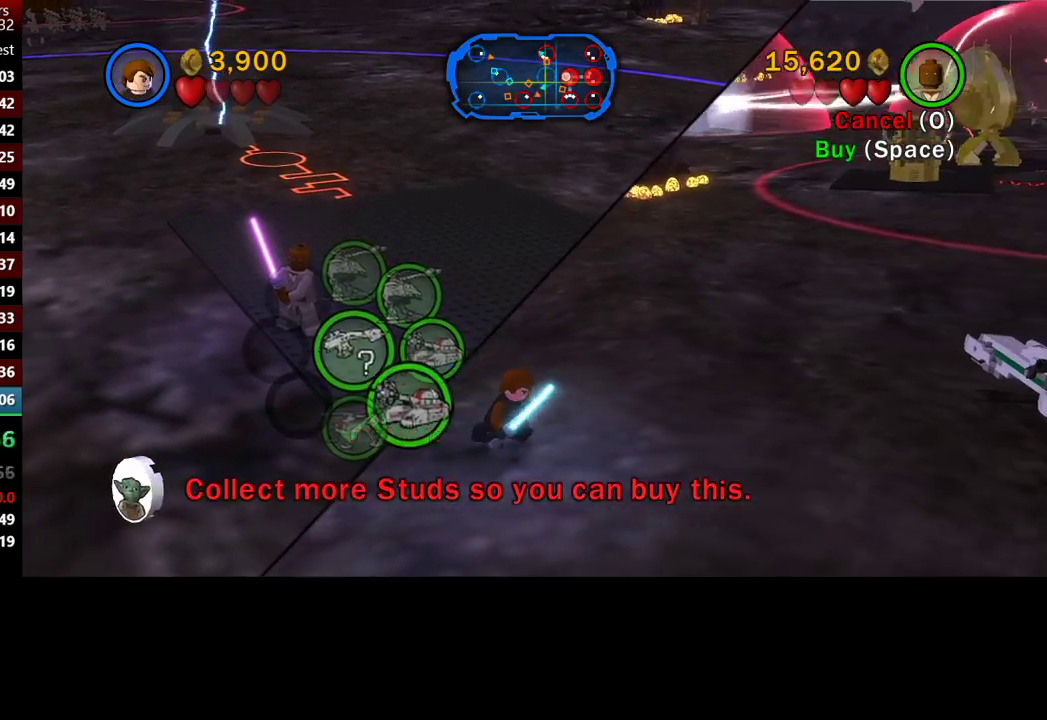
Gameplay with a controller (Xbox layout); each line is a JSON object with the inputs held at the frame after it. "events" lists button and stick changes between this image and that frame as [ms after this image, input, new state], when the widget could be followed in between.
{"buttons": [], "left_stick": "right", "right_stick": "right", "events": [[483, "left_stick", "right"]]}
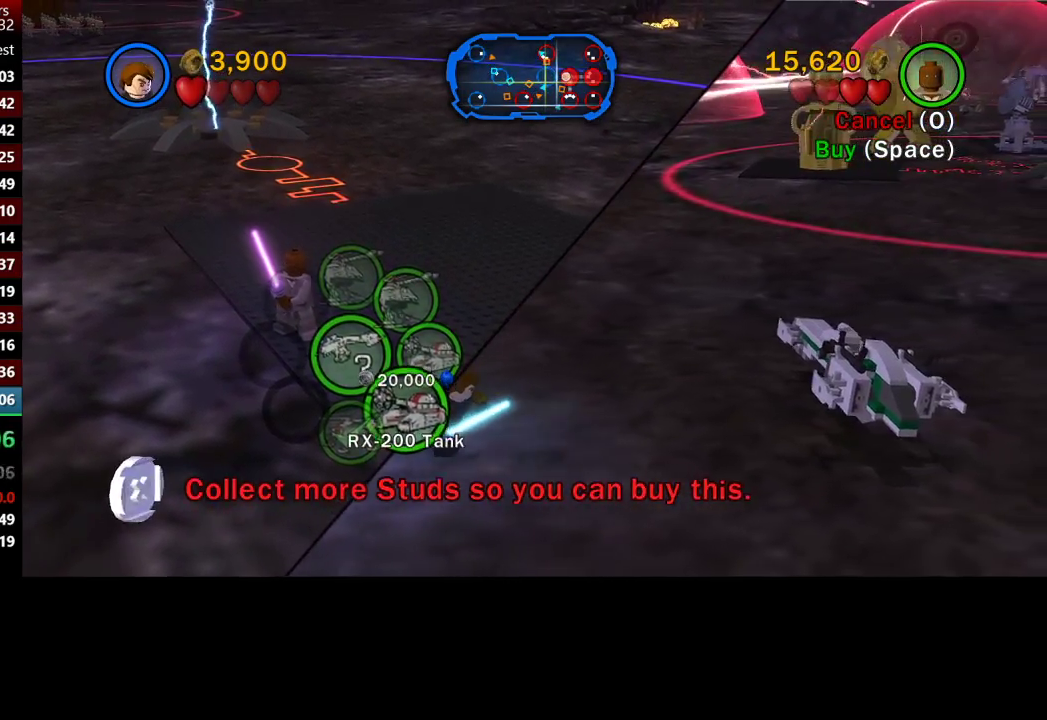
{"buttons": ["Y"], "left_stick": "right", "right_stick": "center", "events": [[50, "right_stick", "center"], [333, "Y", "down"], [350, "Y", "up"], [483, "Y", "down"]]}
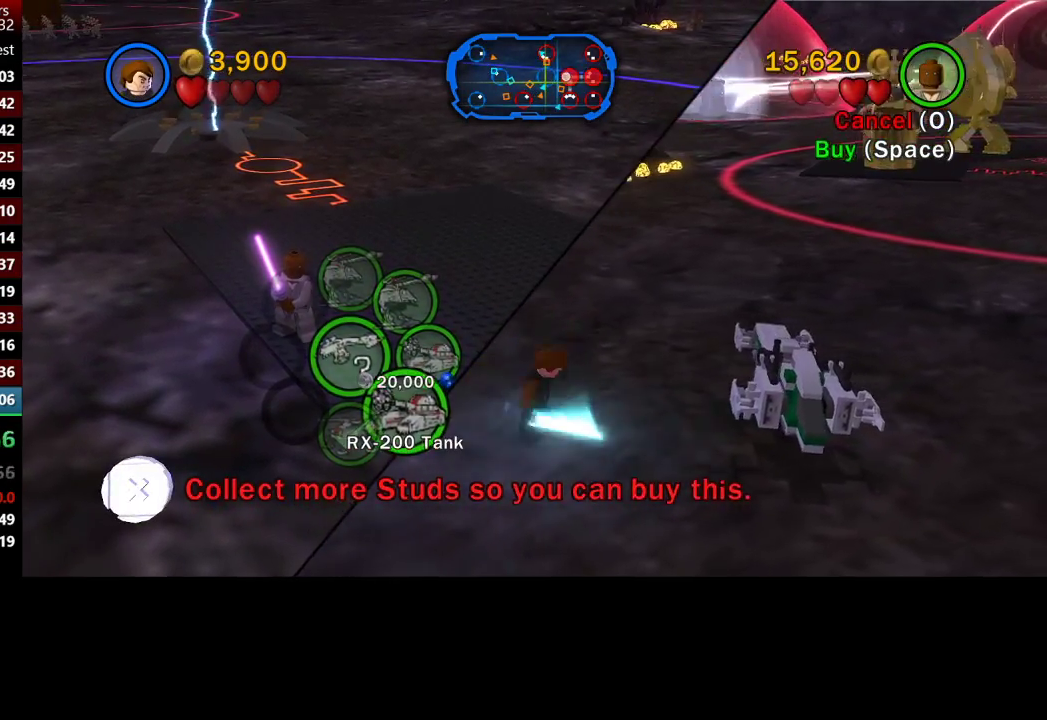
{"buttons": [], "left_stick": "up-left", "right_stick": "center", "events": [[67, "Y", "up"], [483, "left_stick", "up-left"]]}
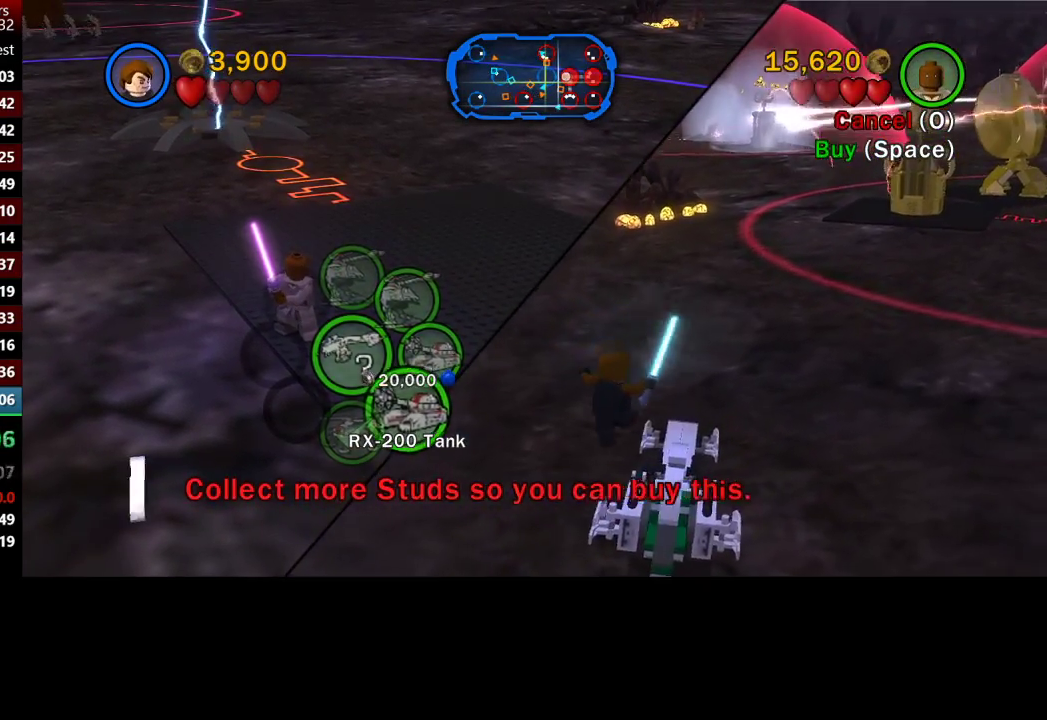
{"buttons": [], "left_stick": "up-left", "right_stick": "center", "events": []}
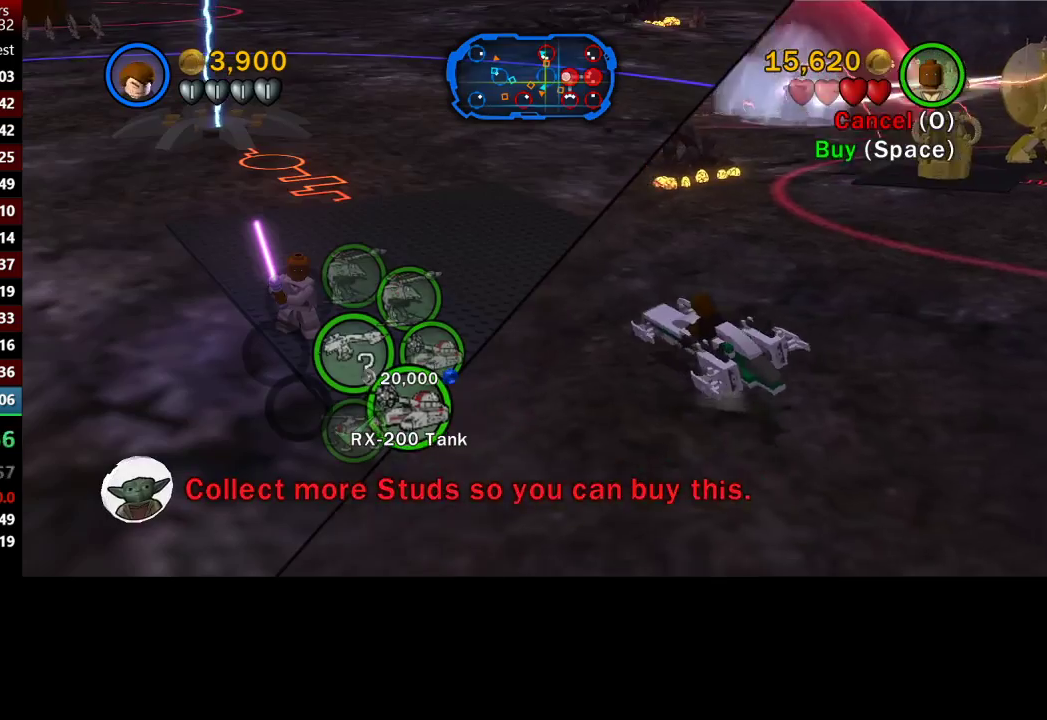
{"buttons": ["A"], "left_stick": "down-left", "right_stick": "center", "events": [[50, "A", "down"], [183, "left_stick", "left"], [317, "left_stick", "down-left"]]}
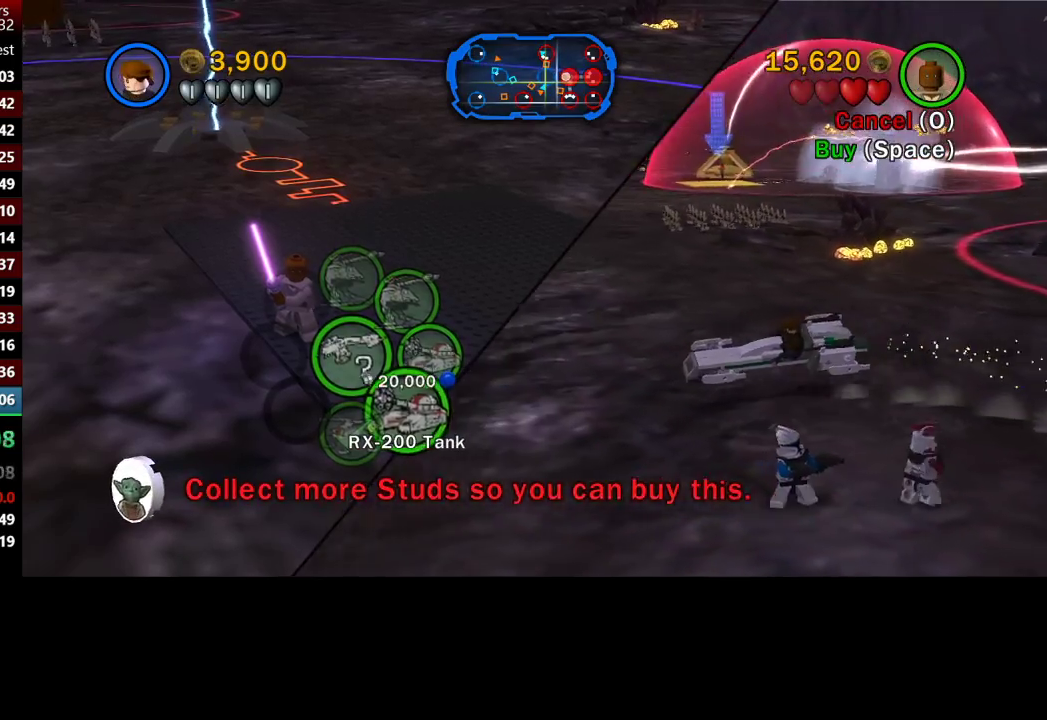
{"buttons": ["A"], "left_stick": "up", "right_stick": "center", "events": [[167, "left_stick", "up-left"], [417, "left_stick", "up"]]}
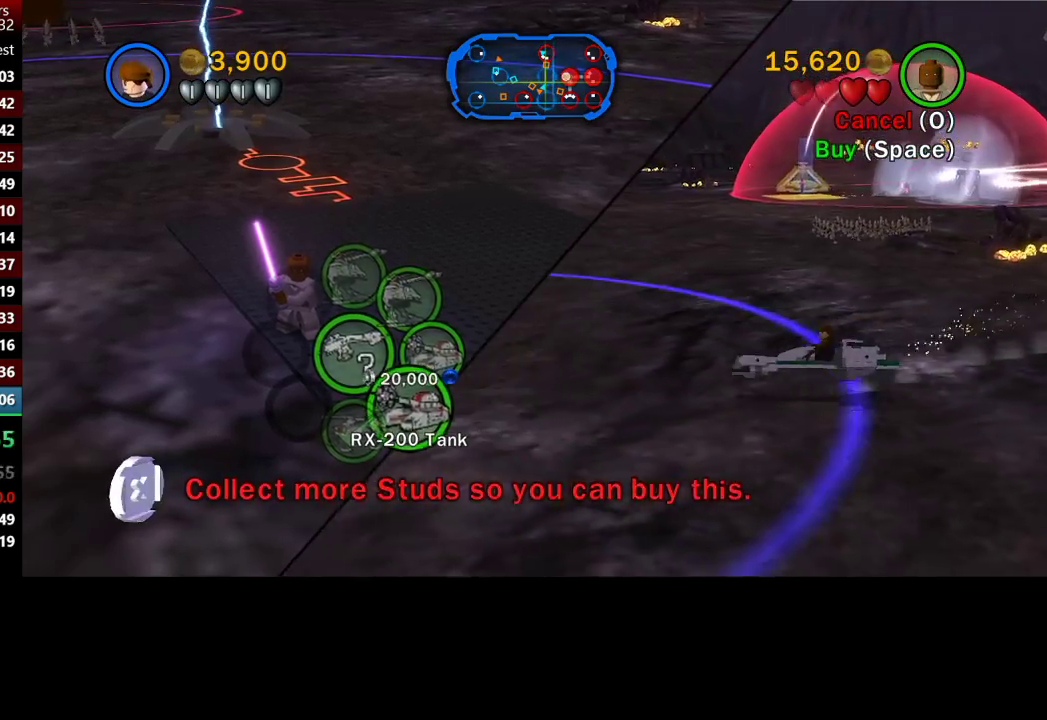
{"buttons": ["A"], "left_stick": "up-right", "right_stick": "center", "events": [[100, "left_stick", "up-right"]]}
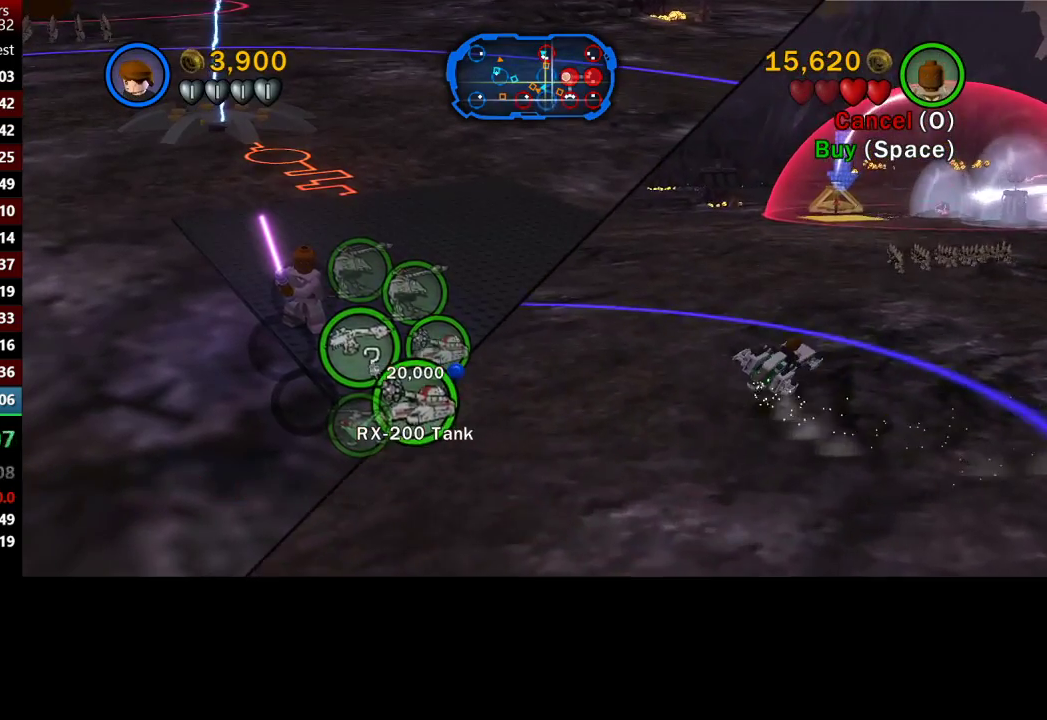
{"buttons": ["A", "X"], "left_stick": "up", "right_stick": "center", "events": [[100, "X", "down"], [450, "left_stick", "up"]]}
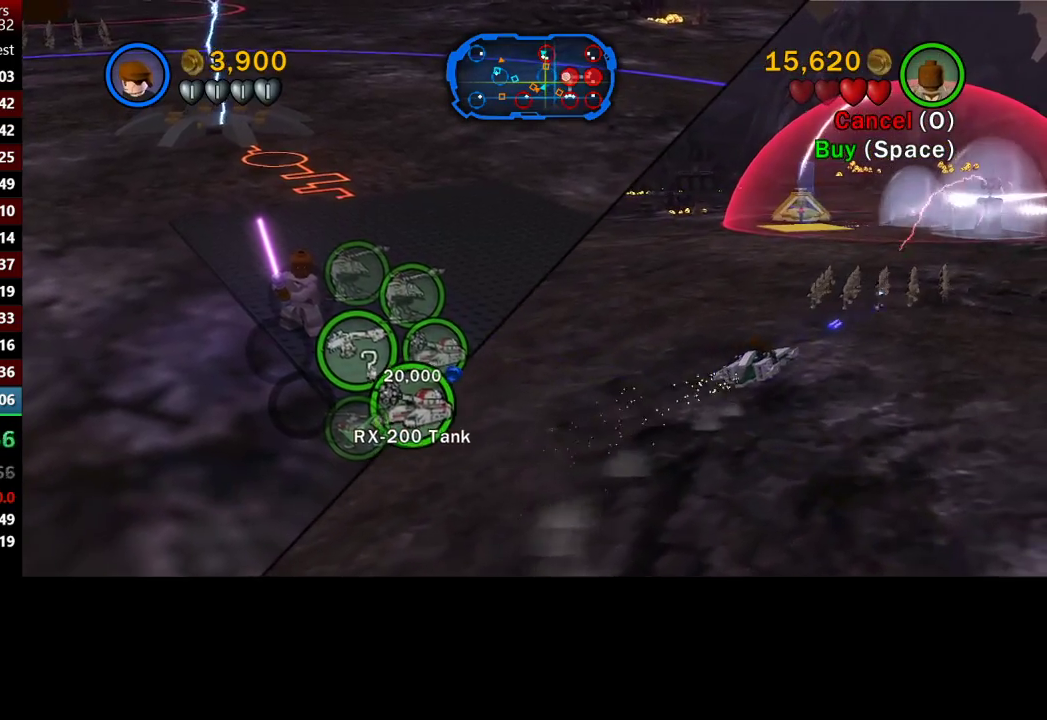
{"buttons": ["A", "X"], "left_stick": "up-right", "right_stick": "center", "events": [[150, "left_stick", "up-right"]]}
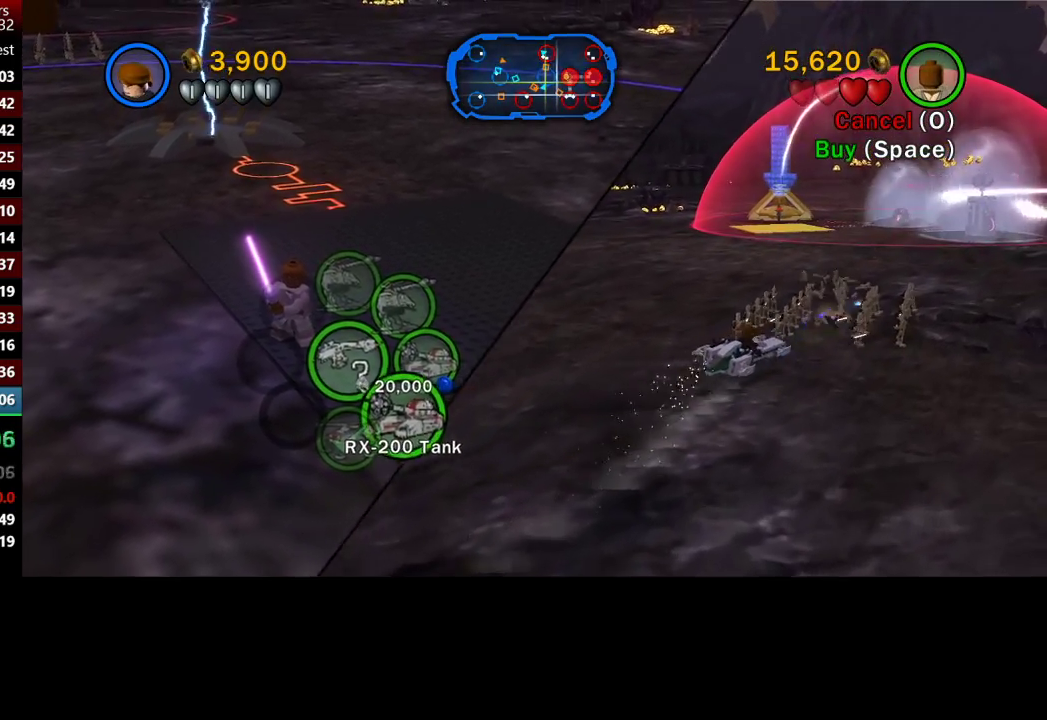
{"buttons": ["X"], "left_stick": "left", "right_stick": "center", "events": [[217, "A", "up"], [250, "left_stick", "up-left"], [367, "left_stick", "left"]]}
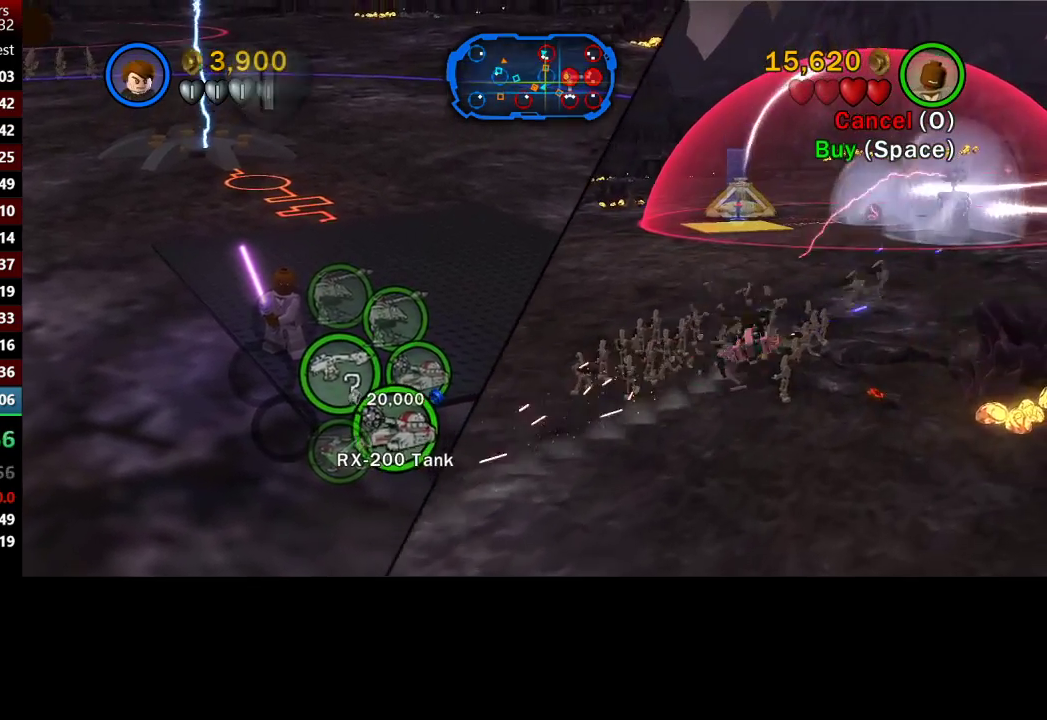
{"buttons": [], "left_stick": "down-right", "right_stick": "center", "events": [[33, "left_stick", "down-left"], [267, "left_stick", "down"], [417, "left_stick", "down-right"], [450, "X", "up"]]}
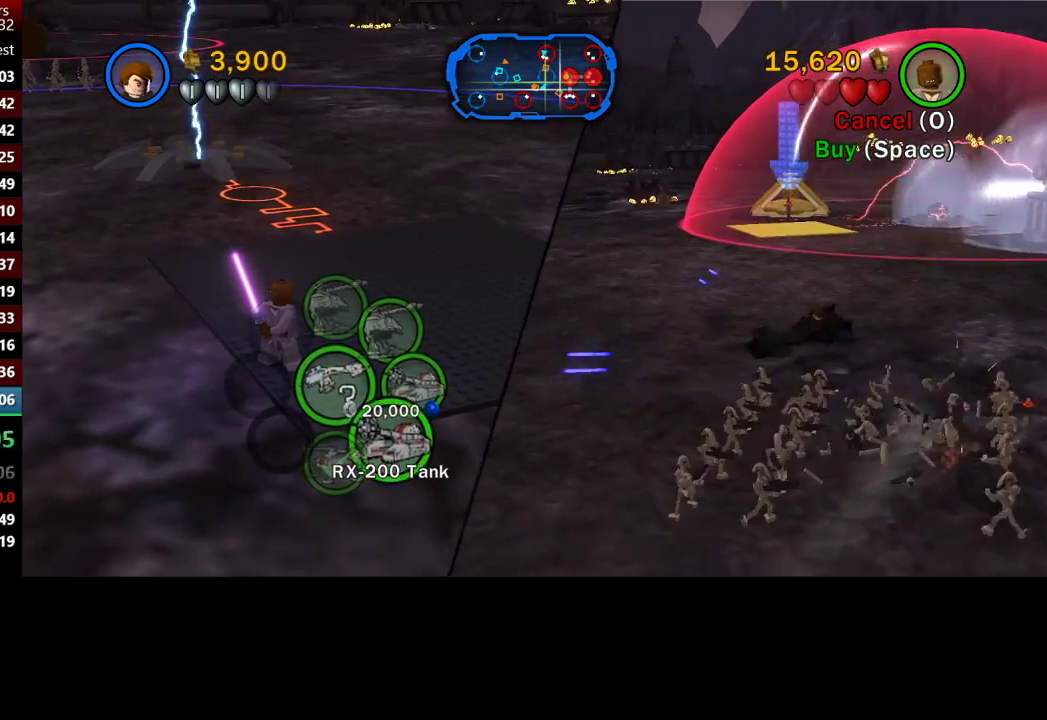
{"buttons": ["X"], "left_stick": "down", "right_stick": "center", "events": [[50, "left_stick", "right"], [267, "X", "down"], [367, "left_stick", "down-right"], [483, "left_stick", "down"]]}
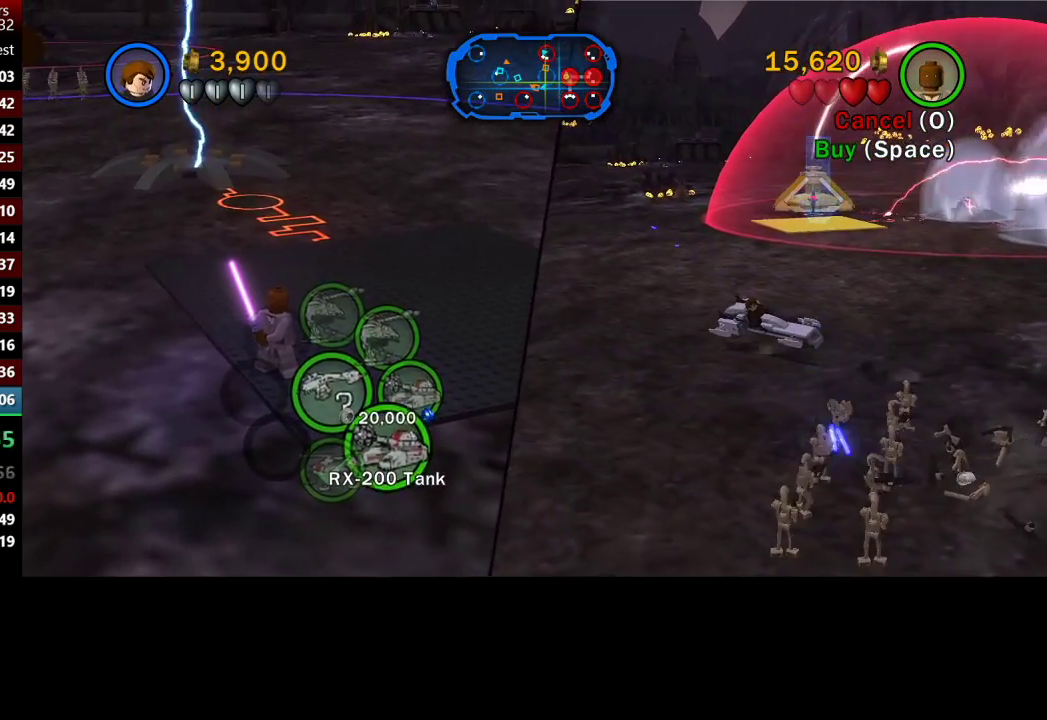
{"buttons": [], "left_stick": "down-right", "right_stick": "center", "events": [[350, "left_stick", "down-right"], [500, "X", "up"]]}
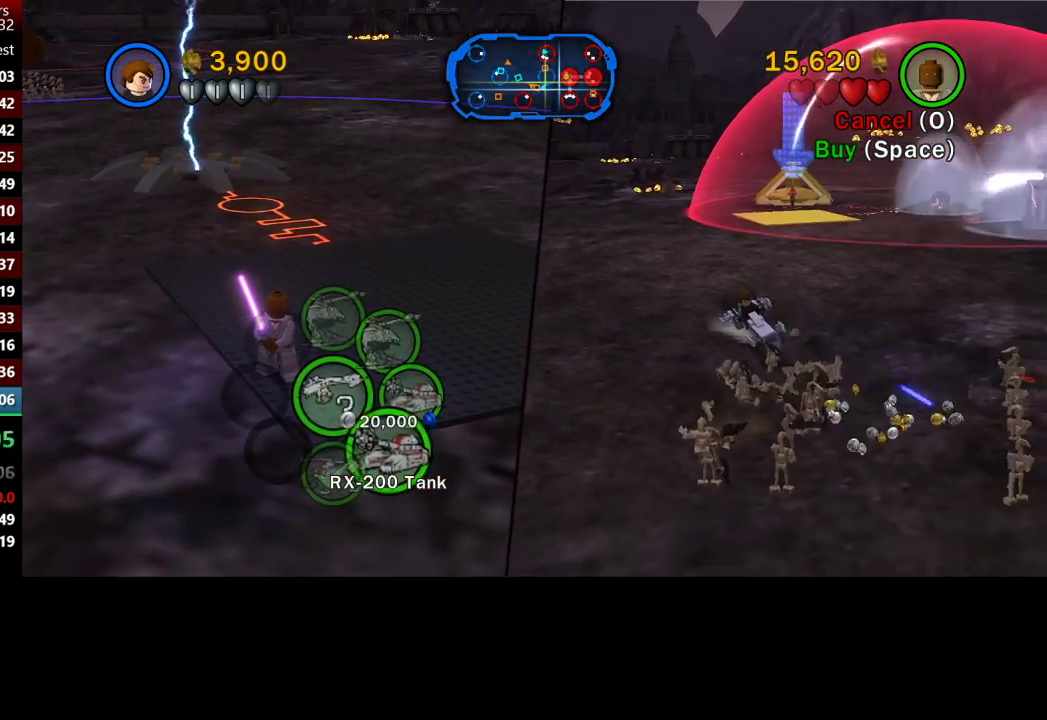
{"buttons": [], "left_stick": "down-left", "right_stick": "center"}
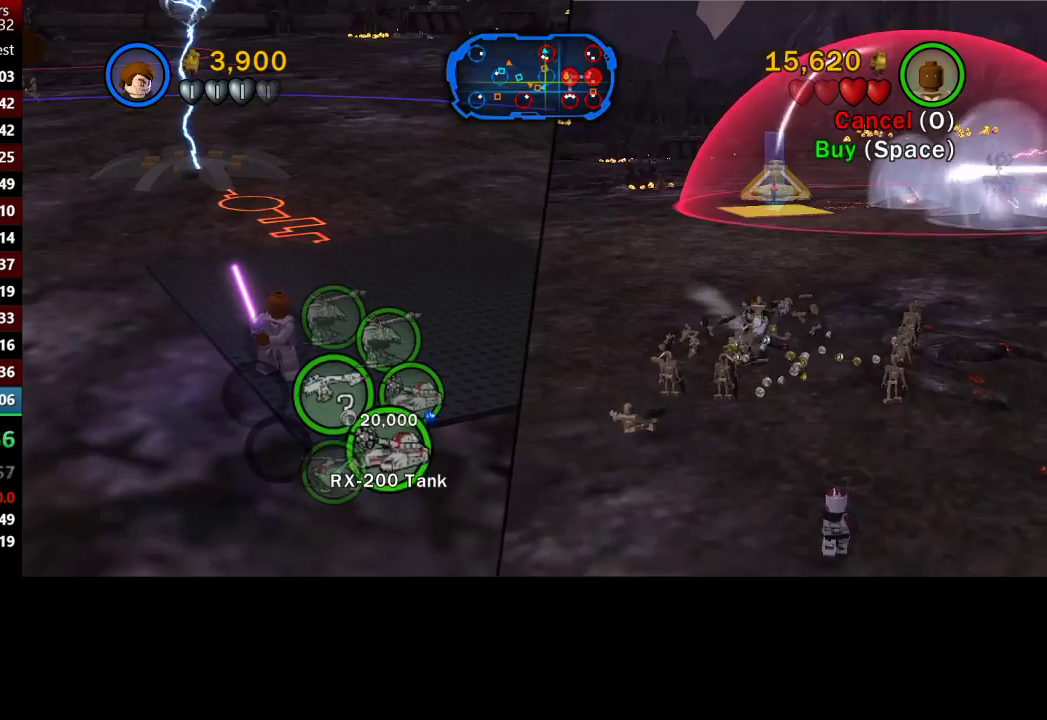
{"buttons": [], "left_stick": "down", "right_stick": "center"}
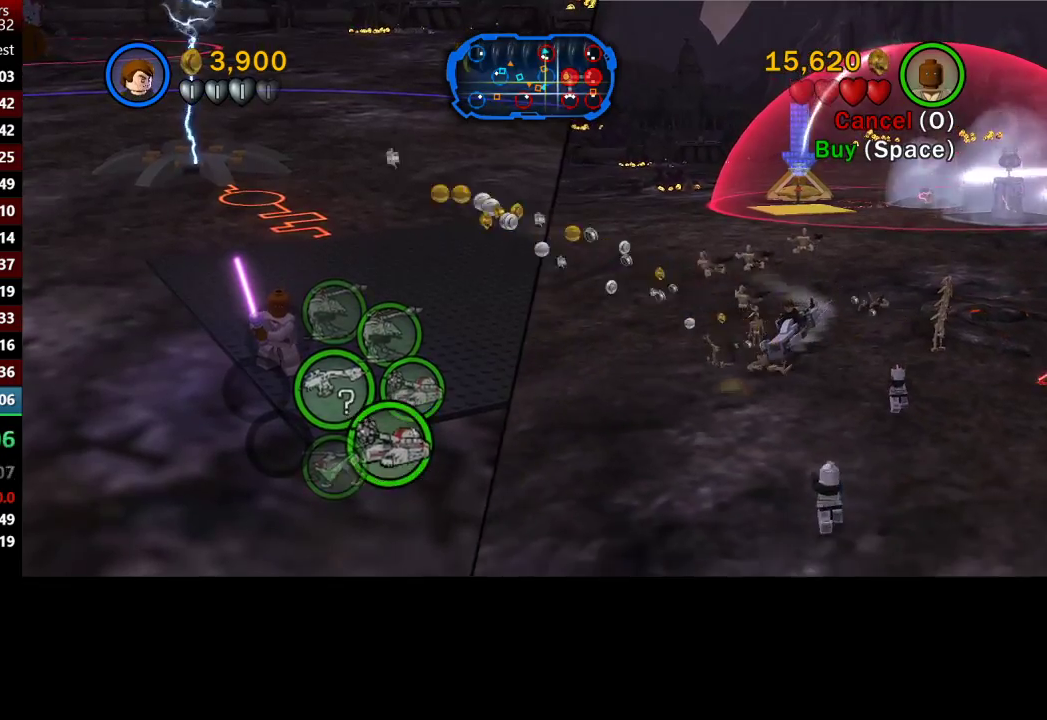
{"buttons": [], "left_stick": "down", "right_stick": "center", "events": []}
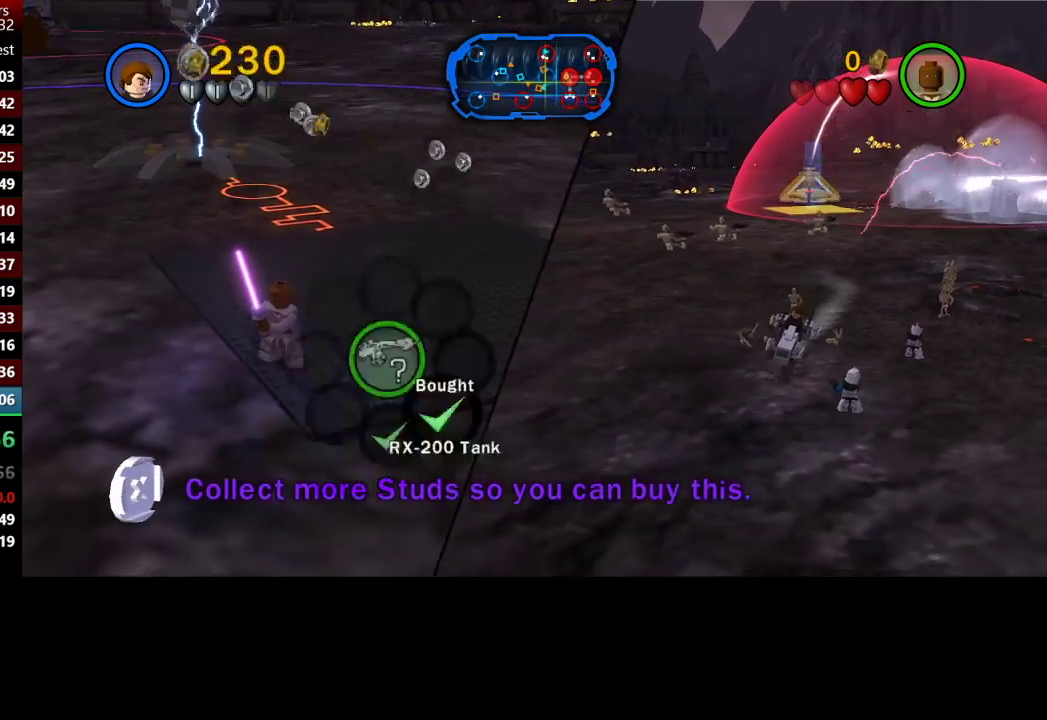
{"buttons": [], "left_stick": "down-left", "right_stick": "center", "events": [[367, "left_stick", "down-left"]]}
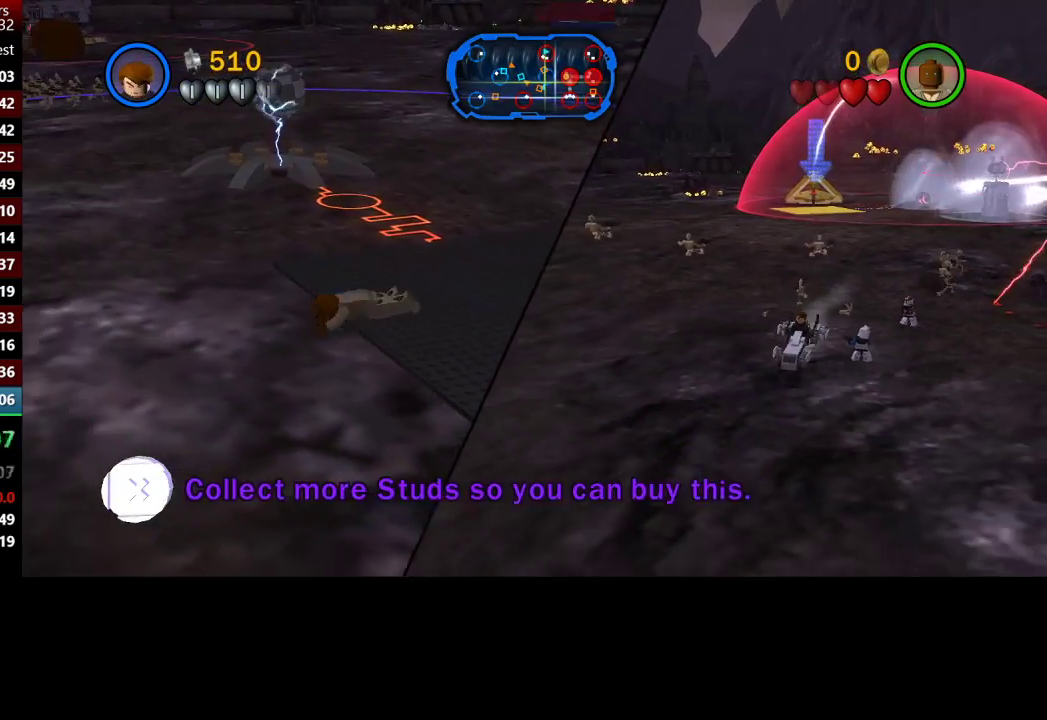
{"buttons": [], "left_stick": "down-left", "right_stick": "center", "events": []}
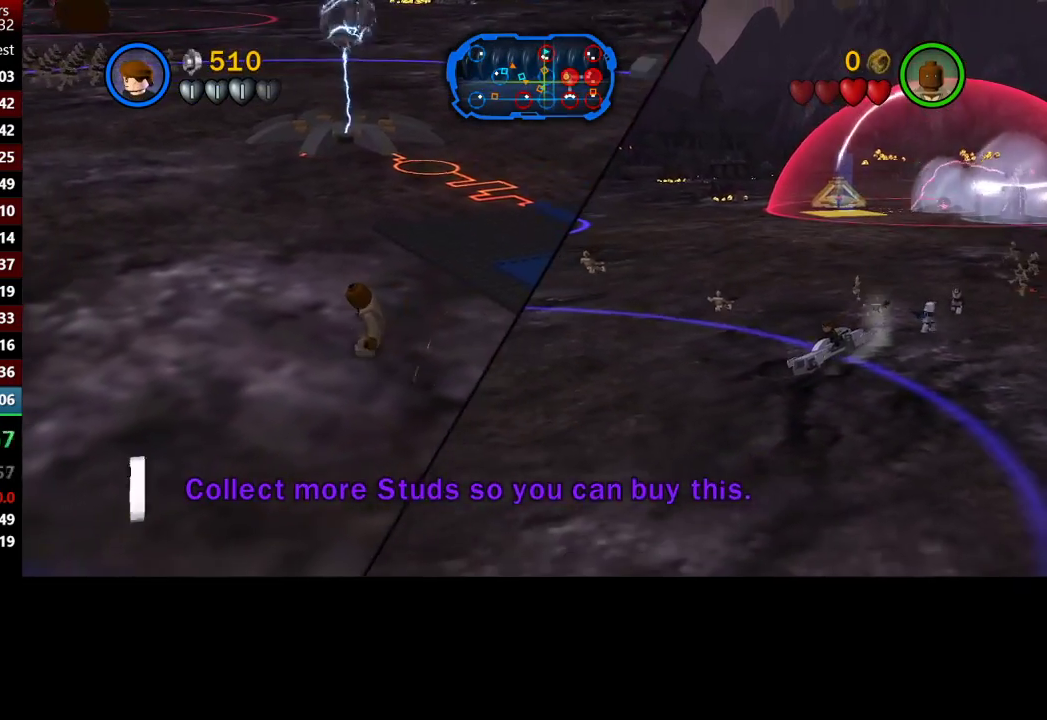
{"buttons": [], "left_stick": "left", "right_stick": "center", "events": [[117, "left_stick", "down"], [283, "left_stick", "down-left"], [417, "left_stick", "left"]]}
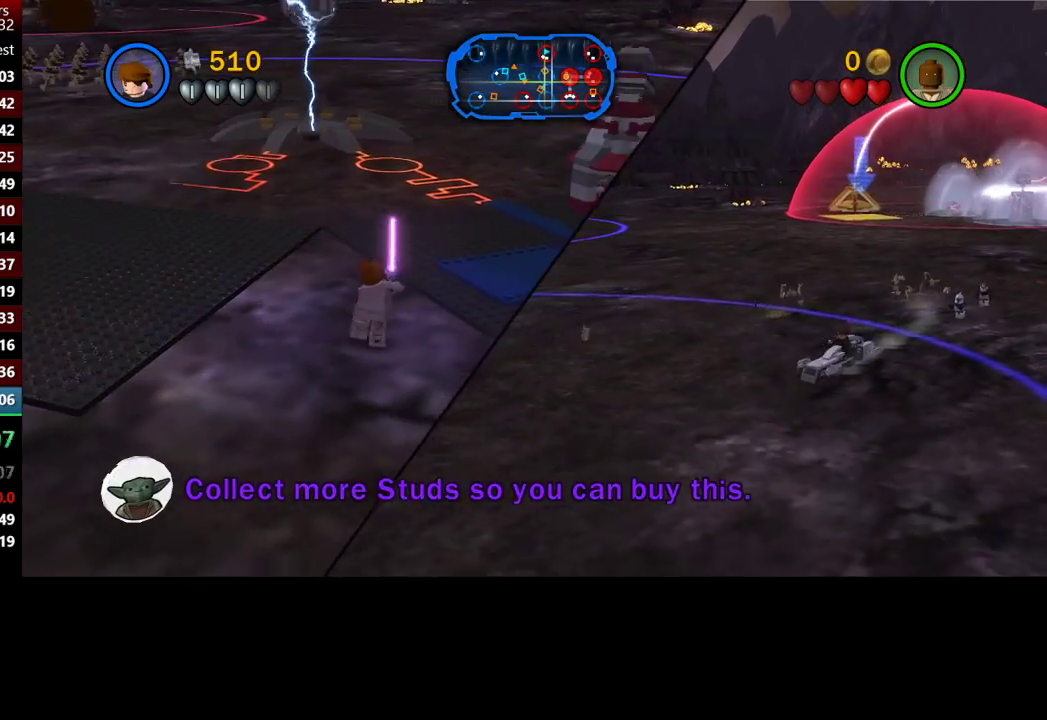
{"buttons": [], "left_stick": "up-left", "right_stick": "center", "events": [[183, "left_stick", "up-left"]]}
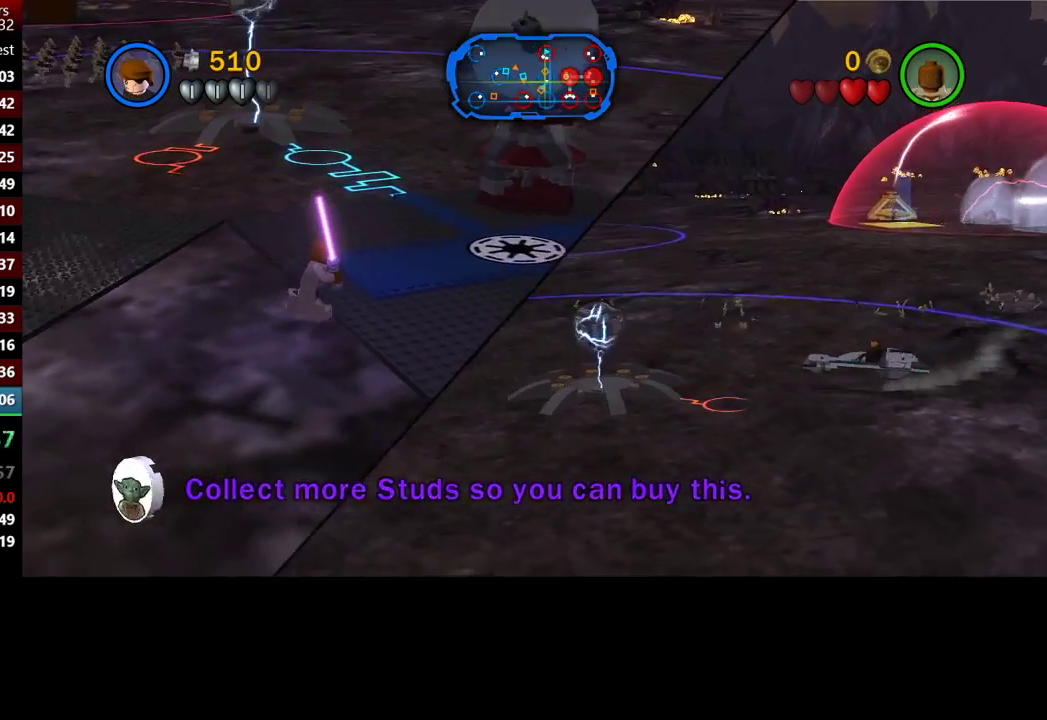
{"buttons": [], "left_stick": "center", "right_stick": "center", "events": [[17, "left_stick", "center"]]}
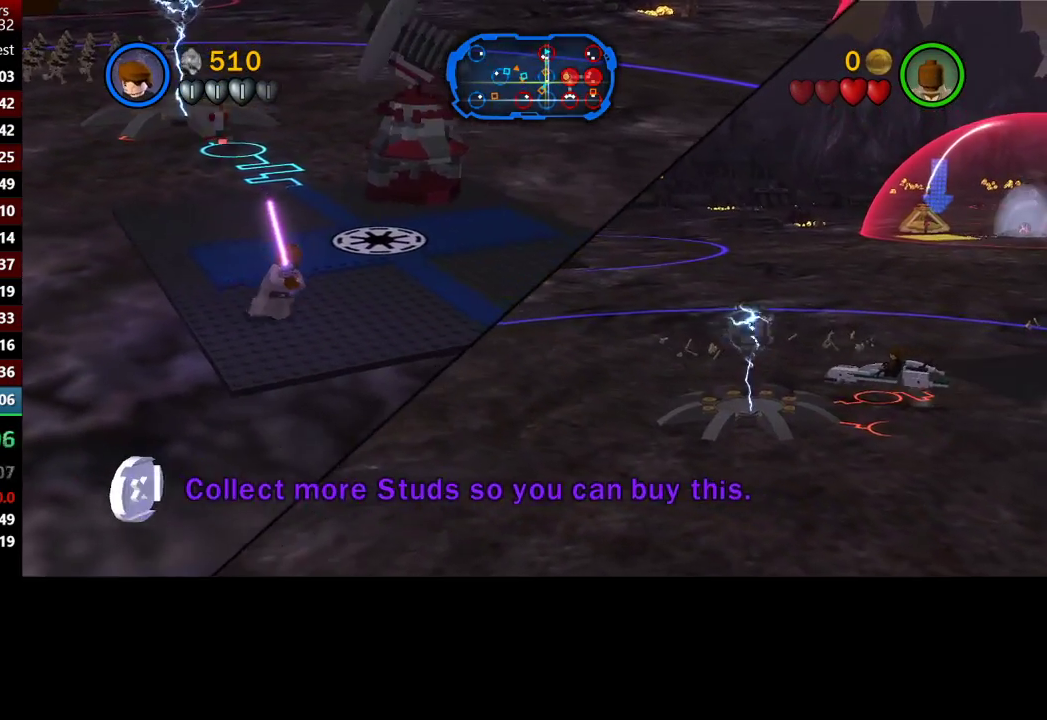
{"buttons": [], "left_stick": "center", "right_stick": "center", "events": []}
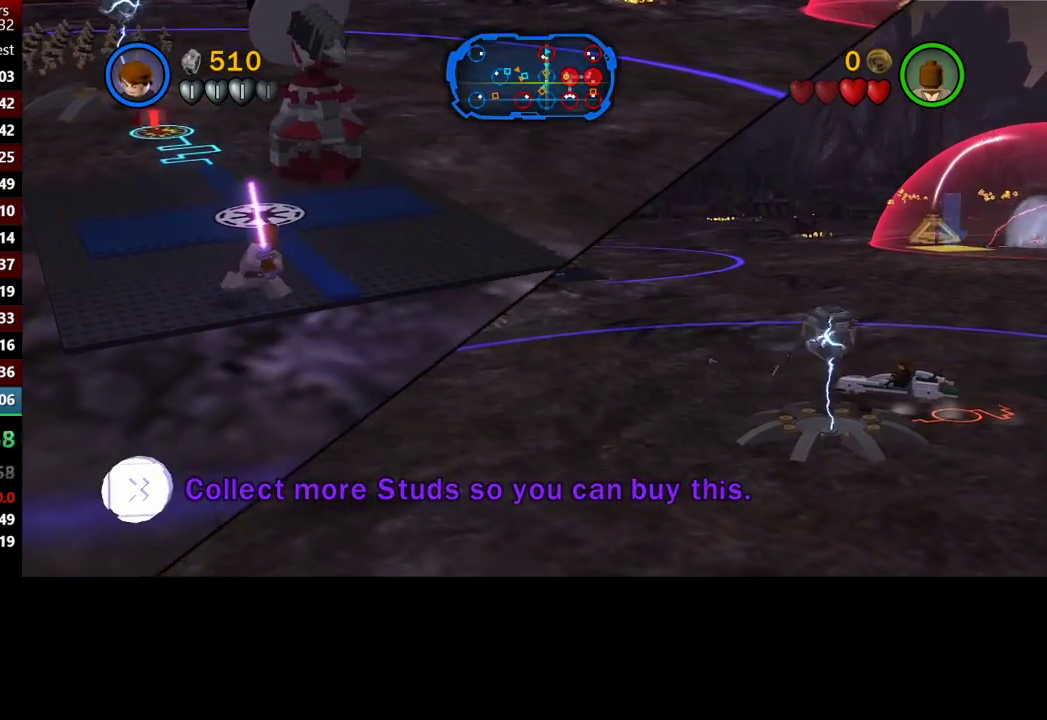
{"buttons": [], "left_stick": "center", "right_stick": "center", "events": []}
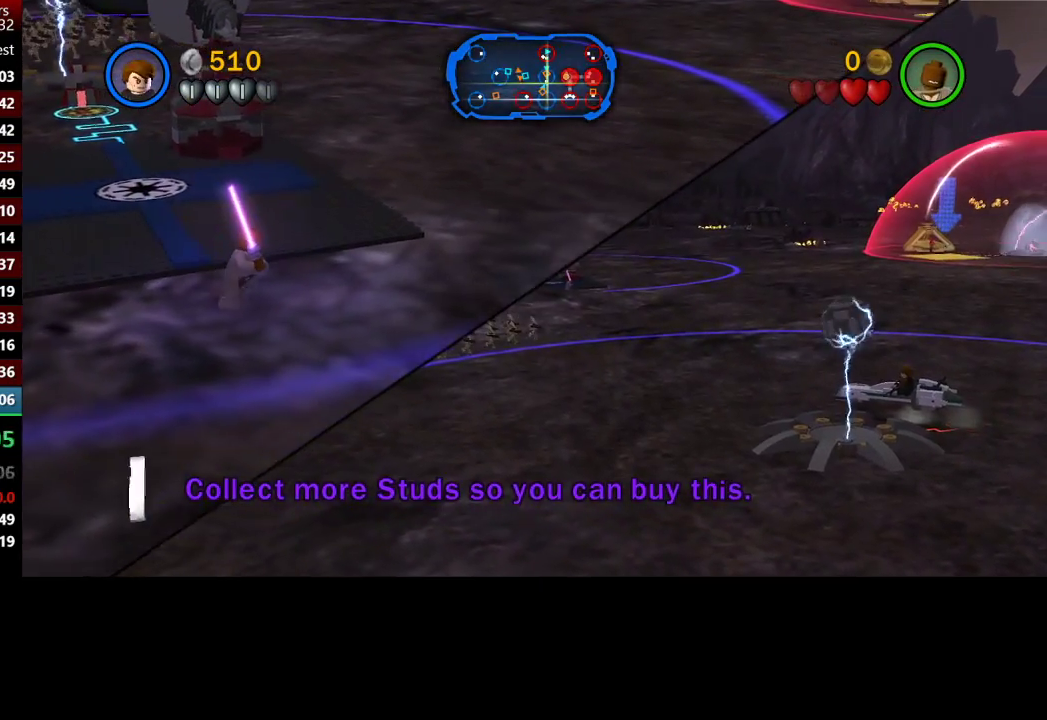
{"buttons": [], "left_stick": "center", "right_stick": "center", "events": []}
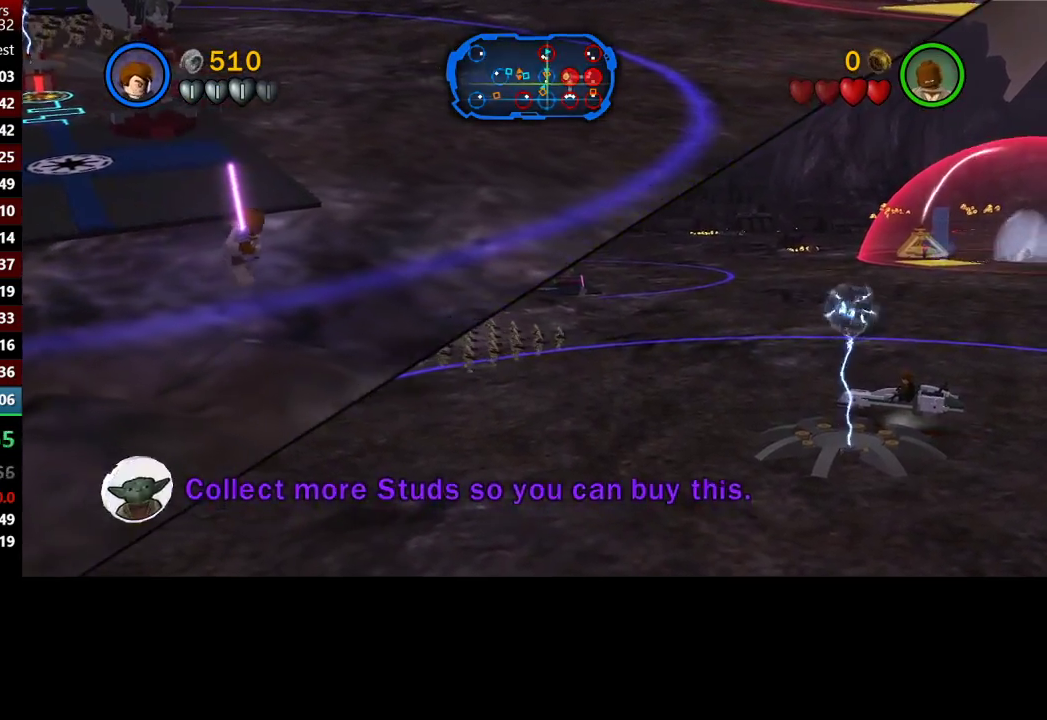
{"buttons": [], "left_stick": "center", "right_stick": "center", "events": []}
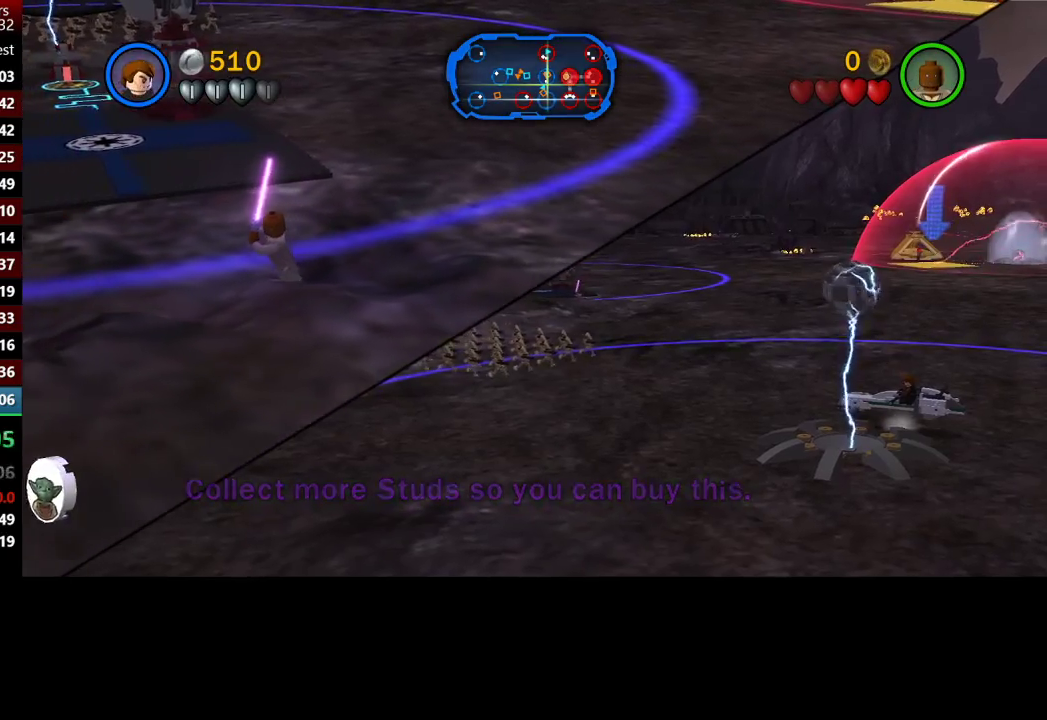
{"buttons": [], "left_stick": "up-left", "right_stick": "center", "events": [[417, "left_stick", "up-left"]]}
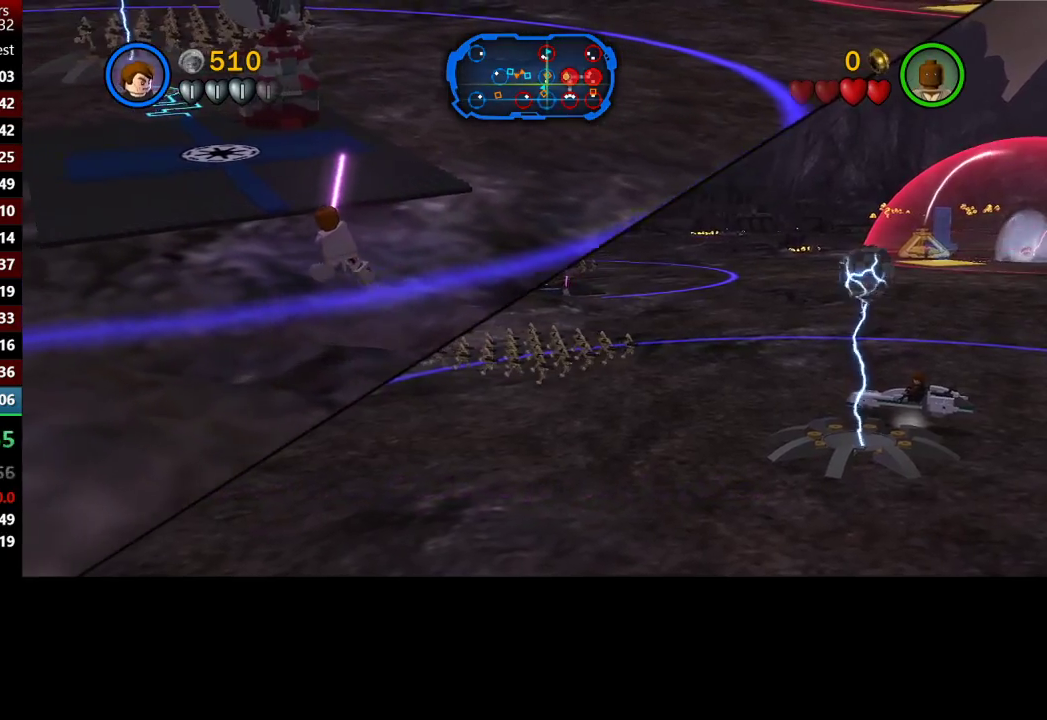
{"buttons": ["A"], "left_stick": "up-left", "right_stick": "center", "events": [[233, "A", "down"]]}
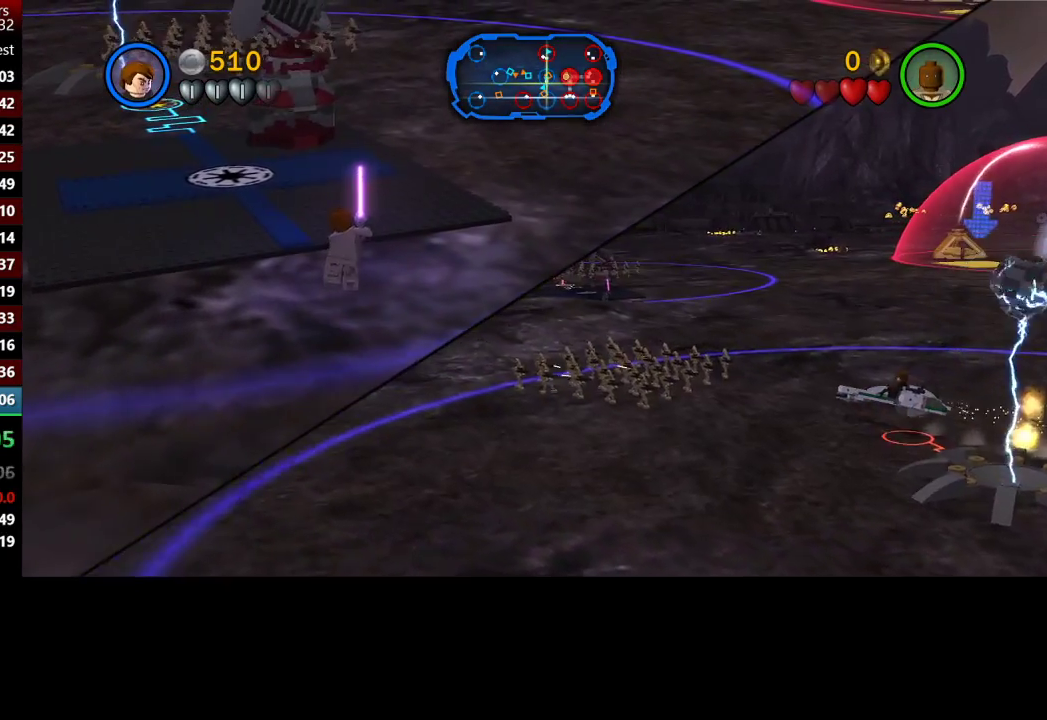
{"buttons": ["A"], "left_stick": "up-left", "right_stick": "center", "events": []}
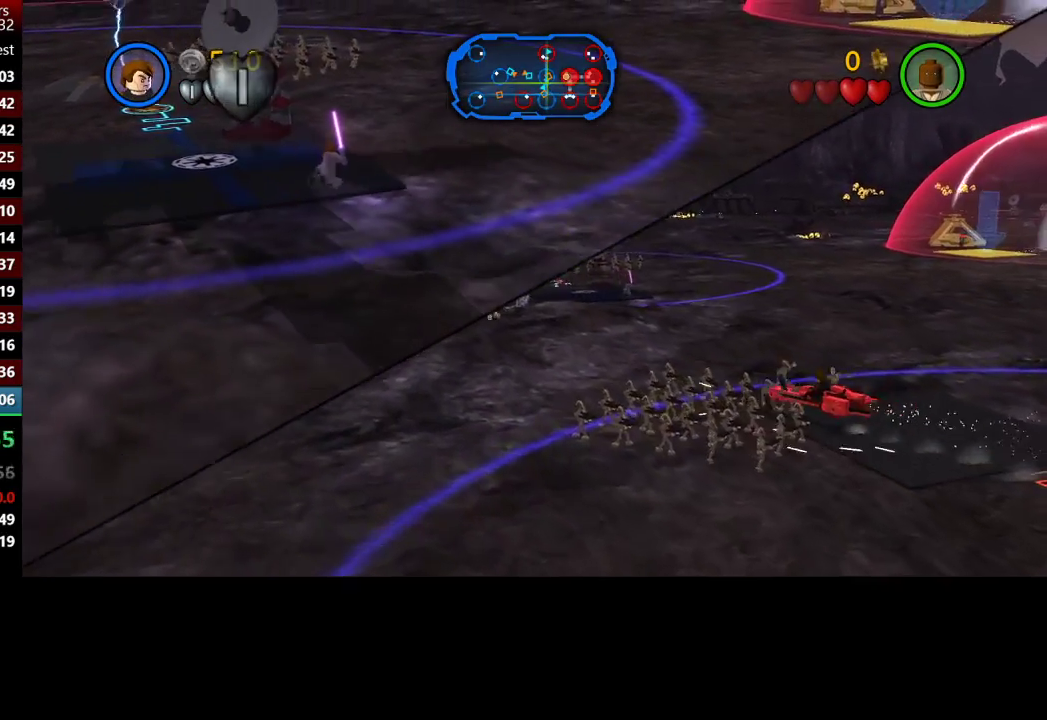
{"buttons": ["A"], "left_stick": "up-left", "right_stick": "center", "events": []}
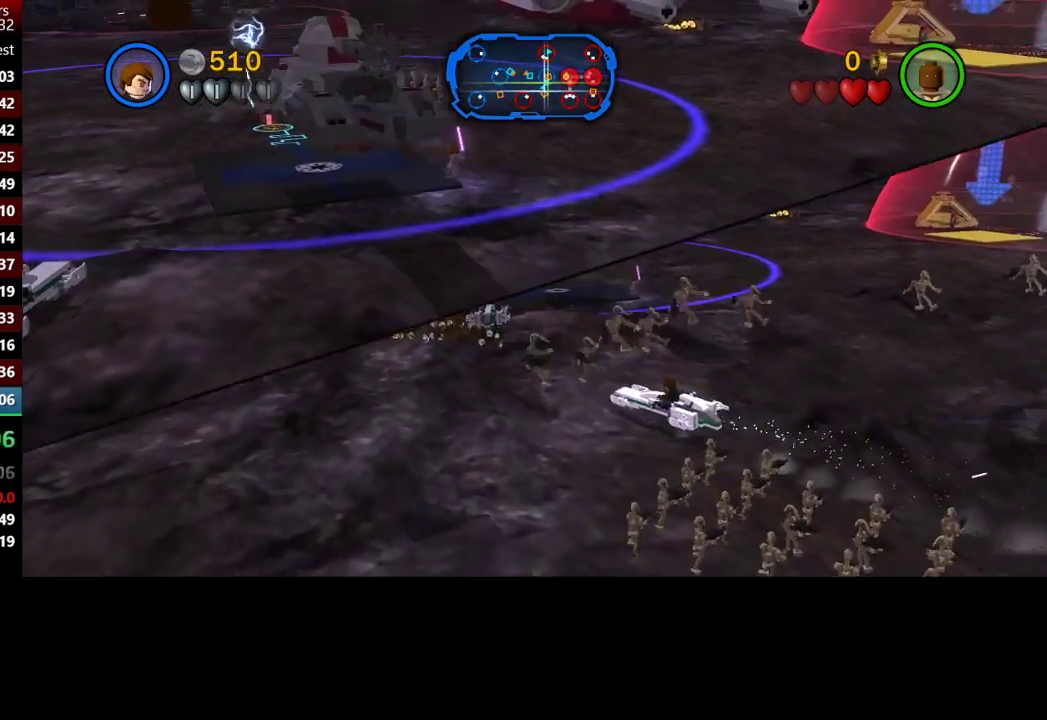
{"buttons": [], "left_stick": "up", "right_stick": "center", "events": [[300, "A", "up"], [350, "left_stick", "up"]]}